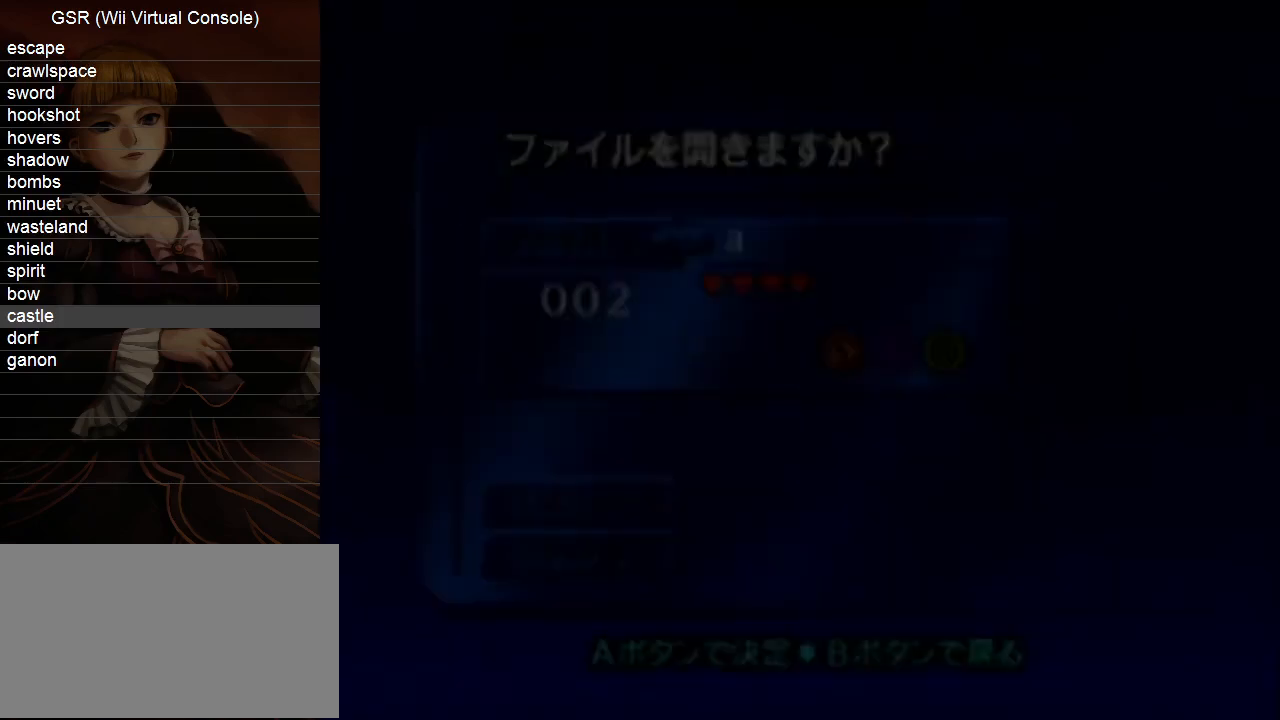
Gameplay with a controller (Nintendo layout); each line is a JSON object with the inputs held at the frame after it. "events" lists button and stick changes between this image and that frame as [ms after this image, input, new state], when the widget could be followed in between. Not read: L3 R3 START.
{"buttons": [], "left_stick": "center", "right_stick": "center", "events": [[67, "A", "down"], [133, "A", "up"], [167, "L1", "up"]]}
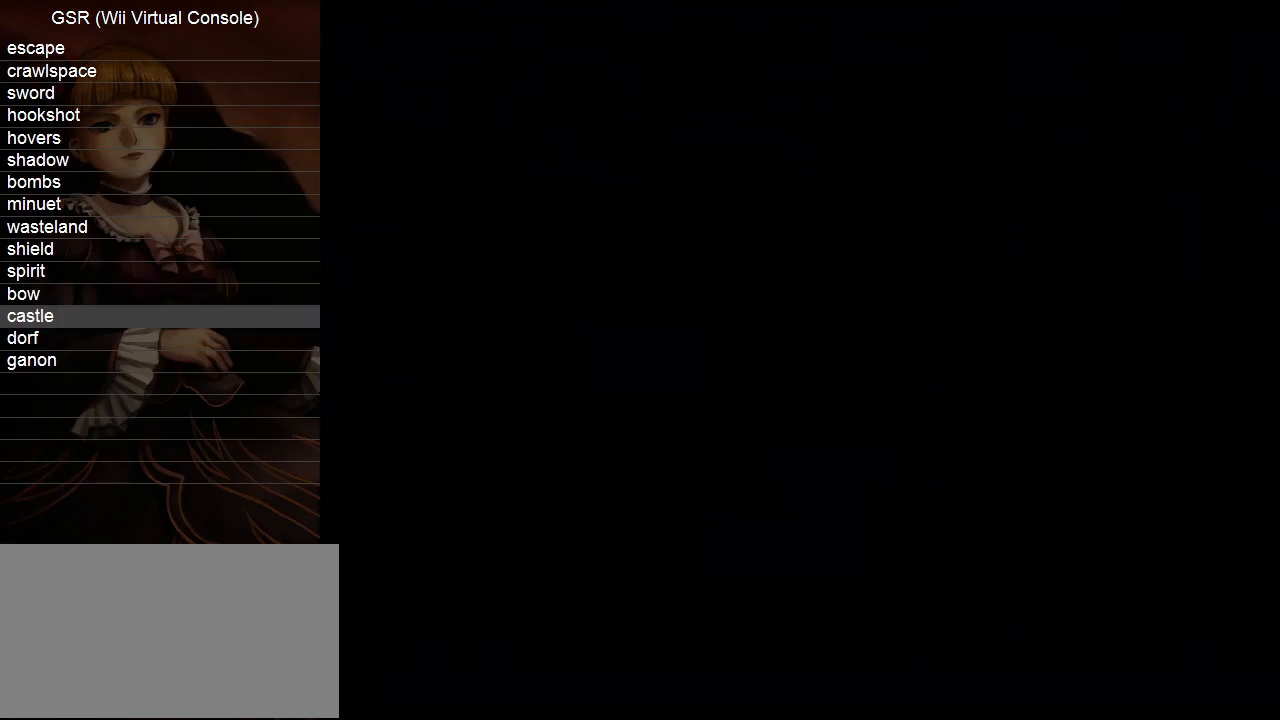
{"buttons": [], "left_stick": "down", "right_stick": "center", "events": [[283, "left_stick", "down"]]}
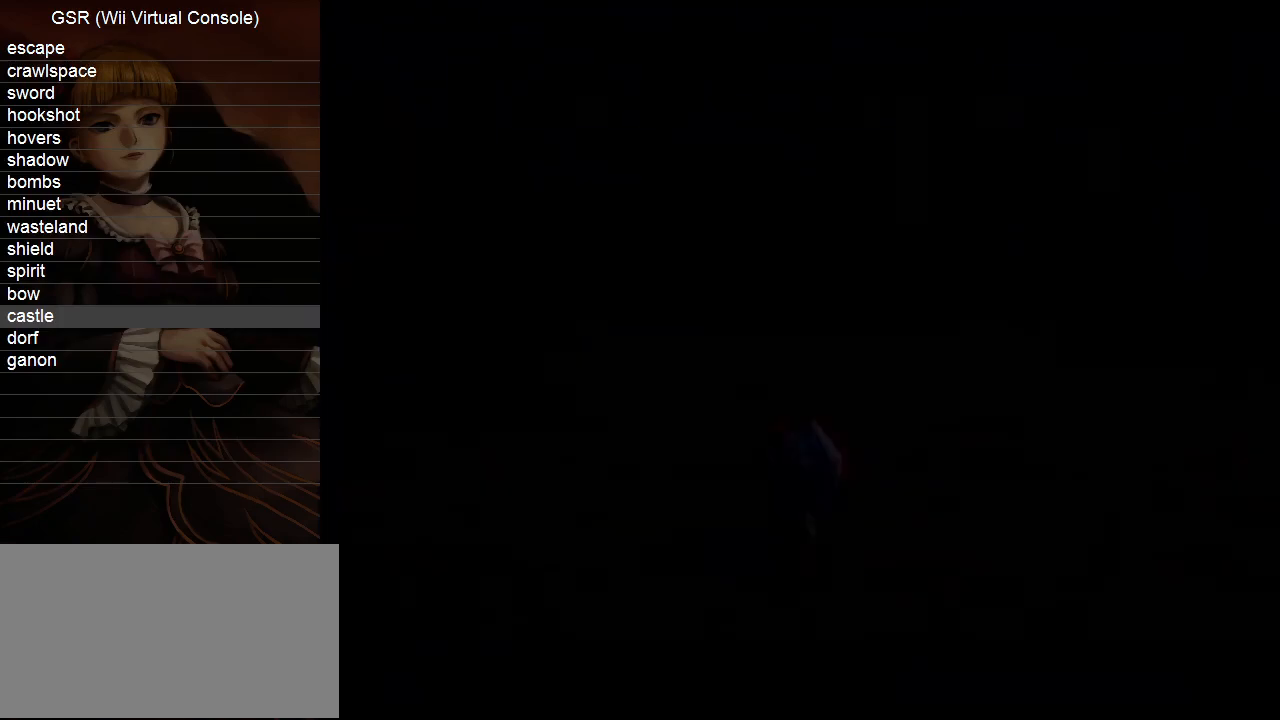
{"buttons": [], "left_stick": "down", "right_stick": "center", "events": []}
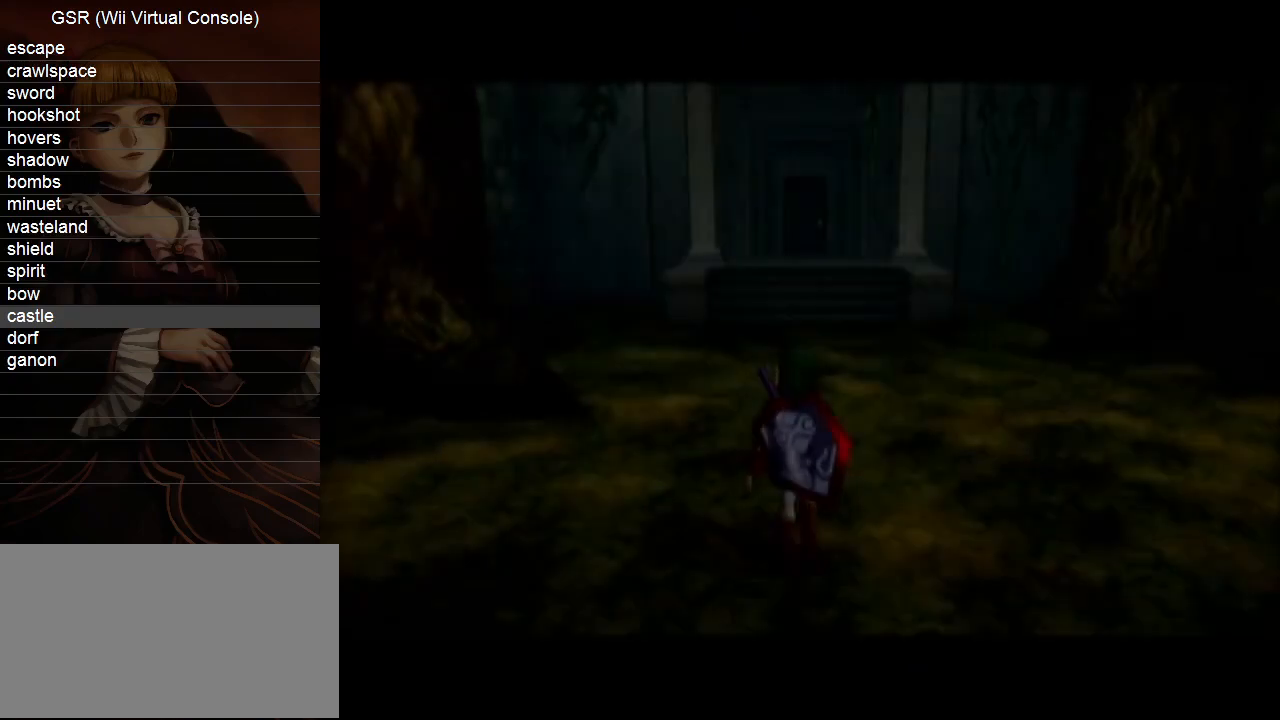
{"buttons": [], "left_stick": "down", "right_stick": "center", "events": [[383, "A", "down"], [467, "A", "up"]]}
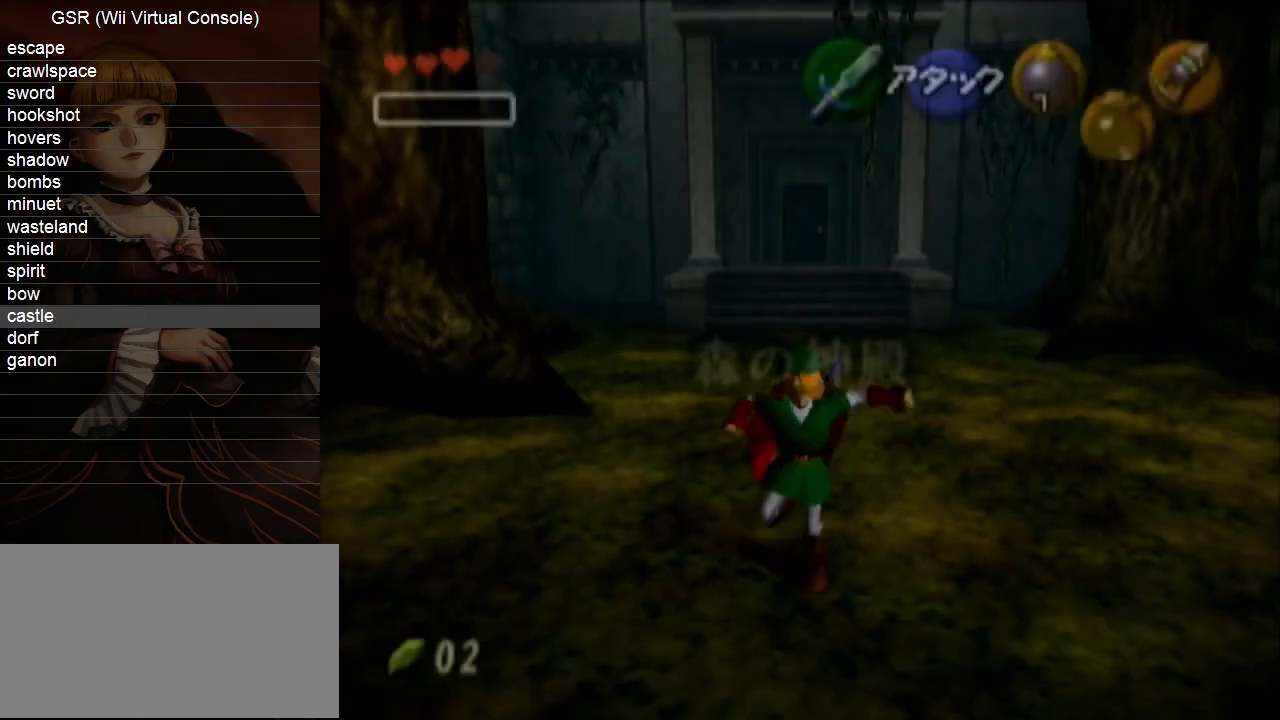
{"buttons": [], "left_stick": "down", "right_stick": "center", "events": []}
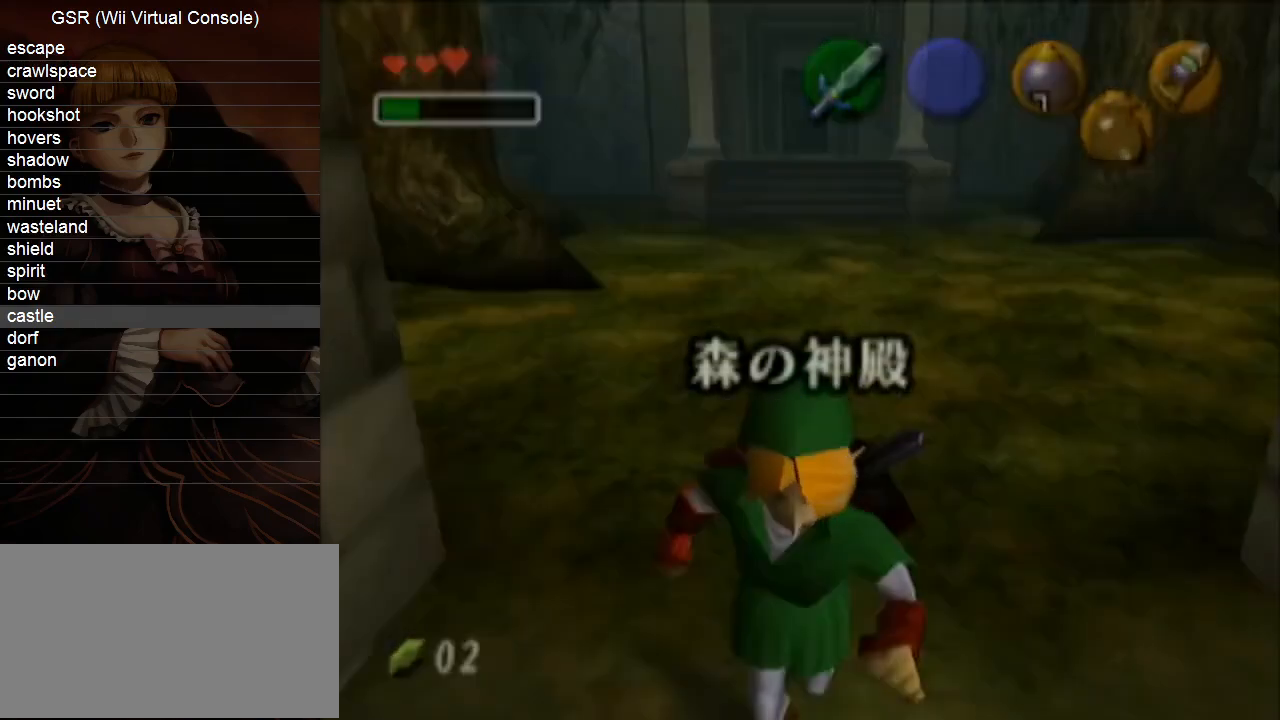
{"buttons": [], "left_stick": "center", "right_stick": "center", "events": [[100, "left_stick", "center"]]}
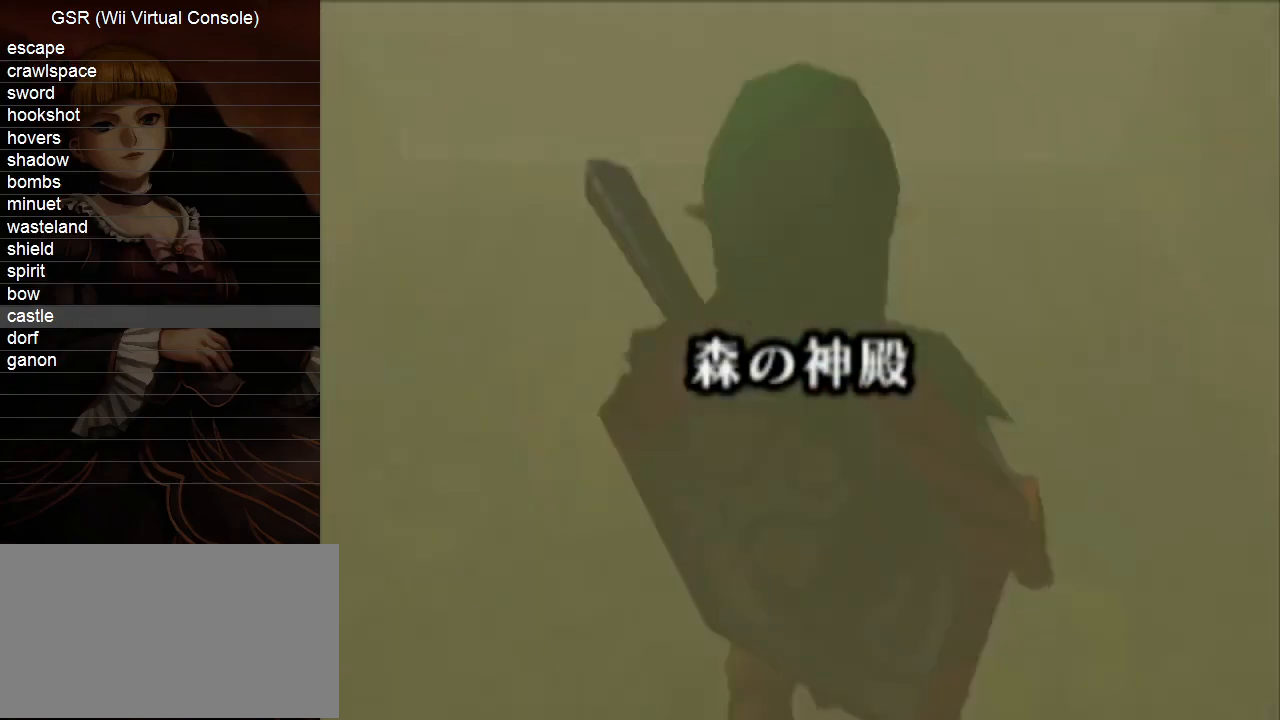
{"buttons": [], "left_stick": "center", "right_stick": "center", "events": []}
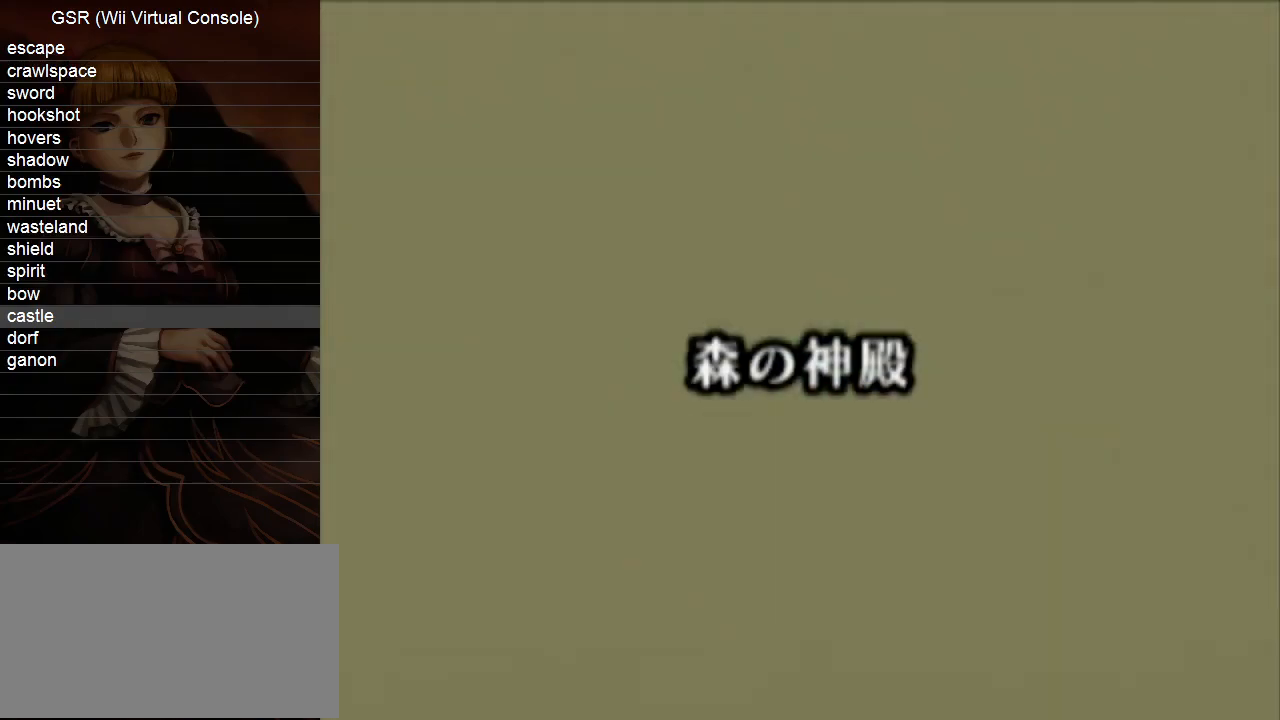
{"buttons": [], "left_stick": "center", "right_stick": "center", "events": []}
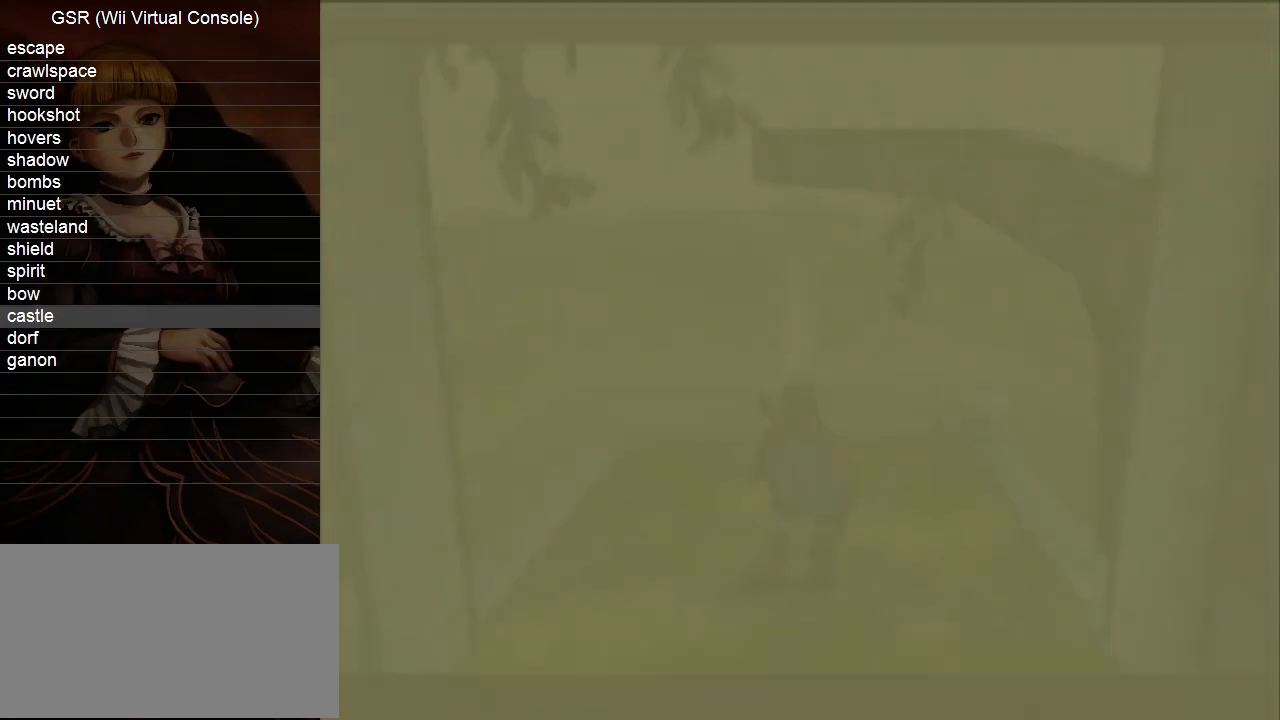
{"buttons": [], "left_stick": "center", "right_stick": "center", "events": []}
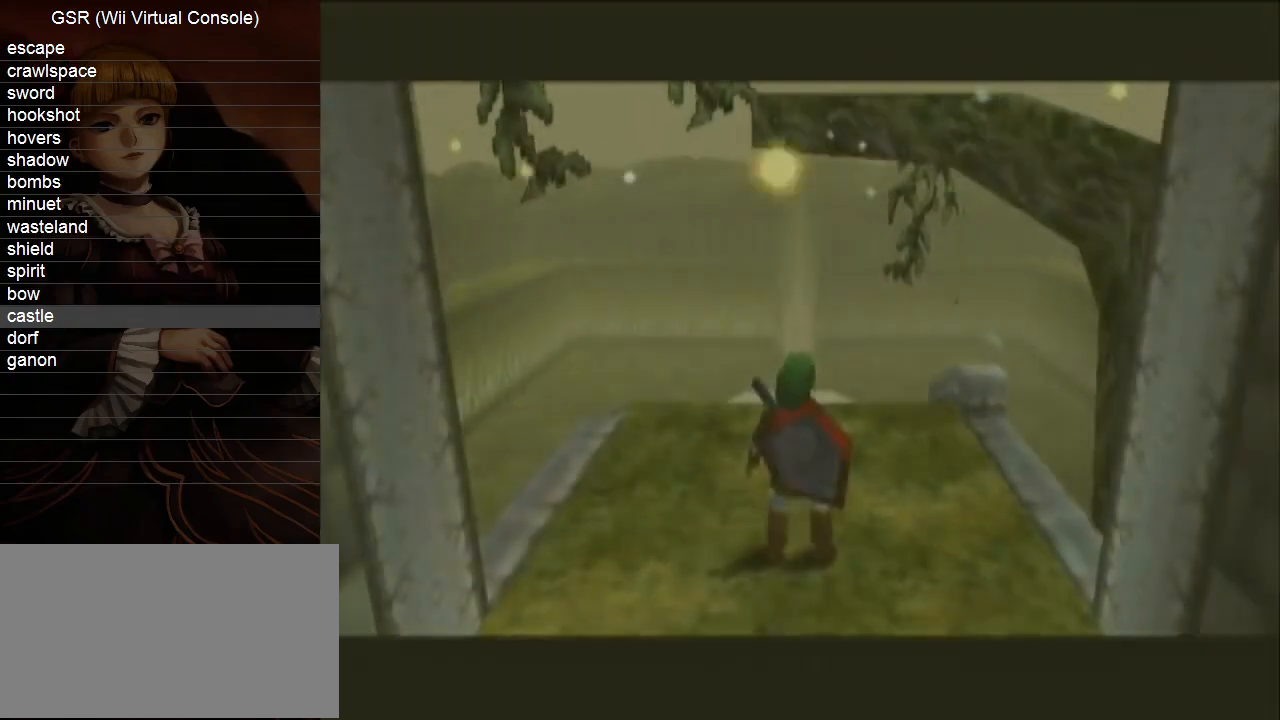
{"buttons": [], "left_stick": "center", "right_stick": "center", "events": []}
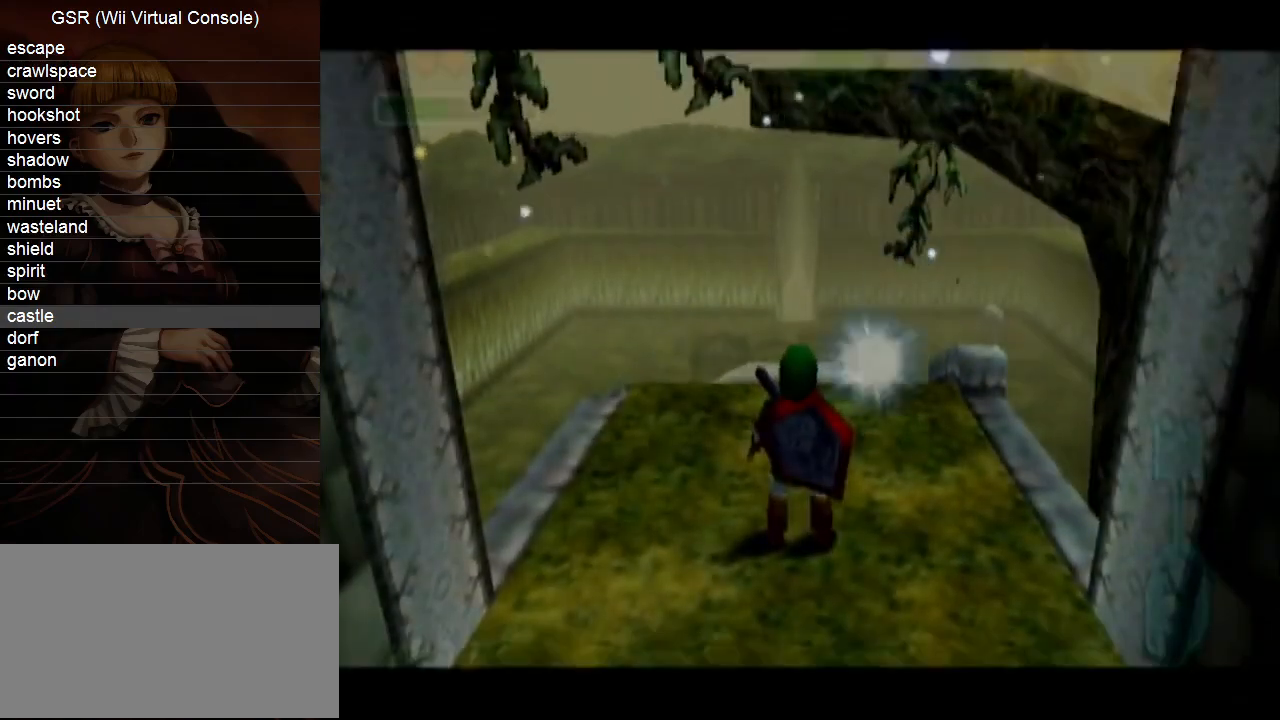
{"buttons": [], "left_stick": "center", "right_stick": "center", "events": []}
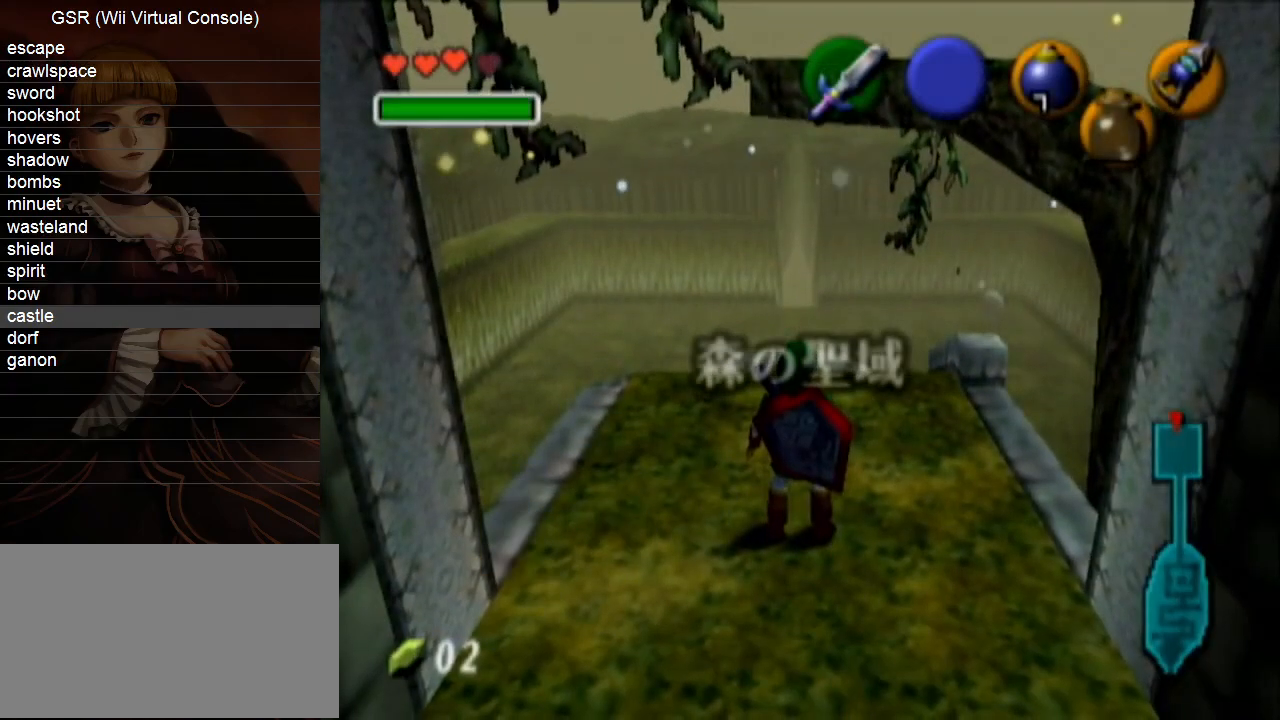
{"buttons": [], "left_stick": "center", "right_stick": "center", "events": []}
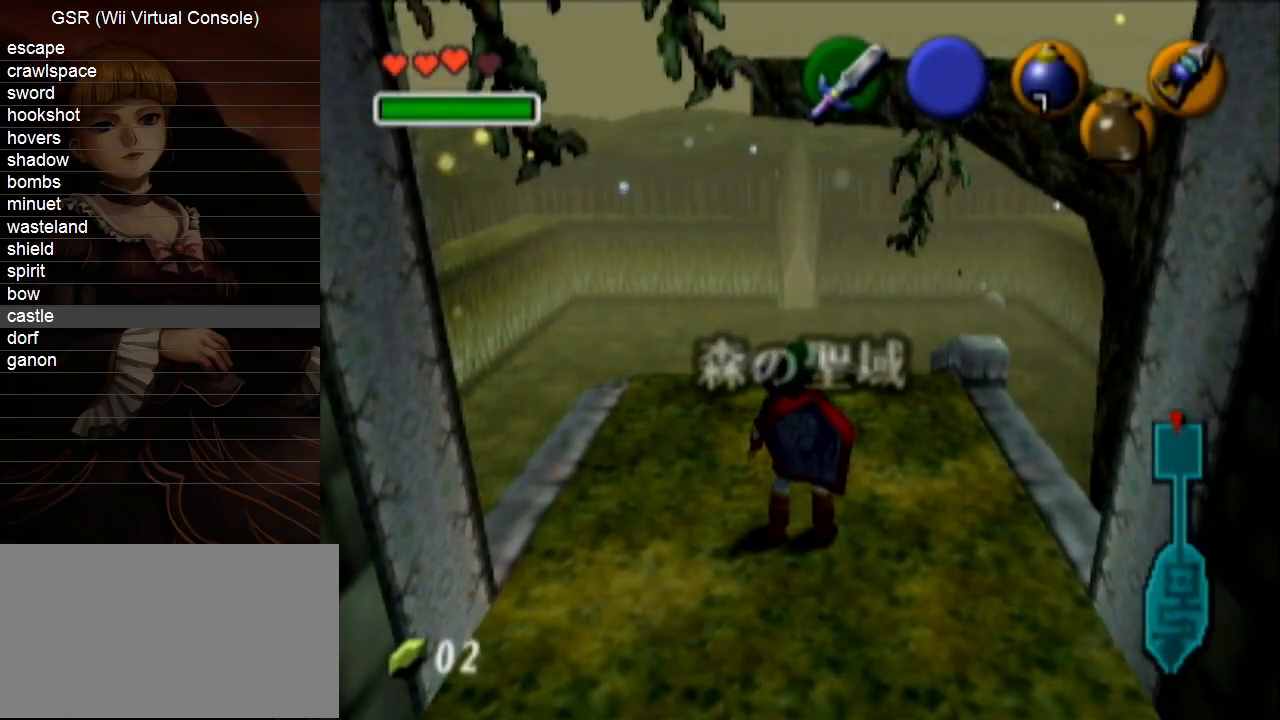
{"buttons": [], "left_stick": "center", "right_stick": "center", "events": []}
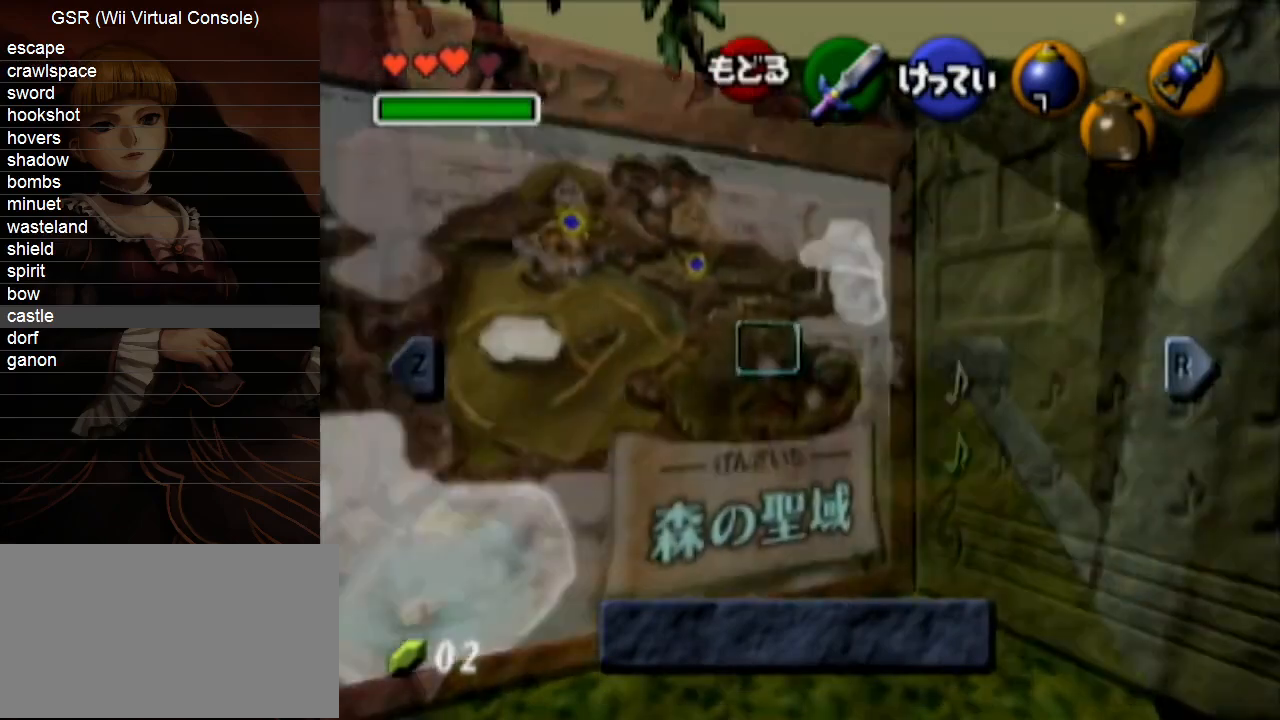
{"buttons": [], "left_stick": "center", "right_stick": "center", "events": []}
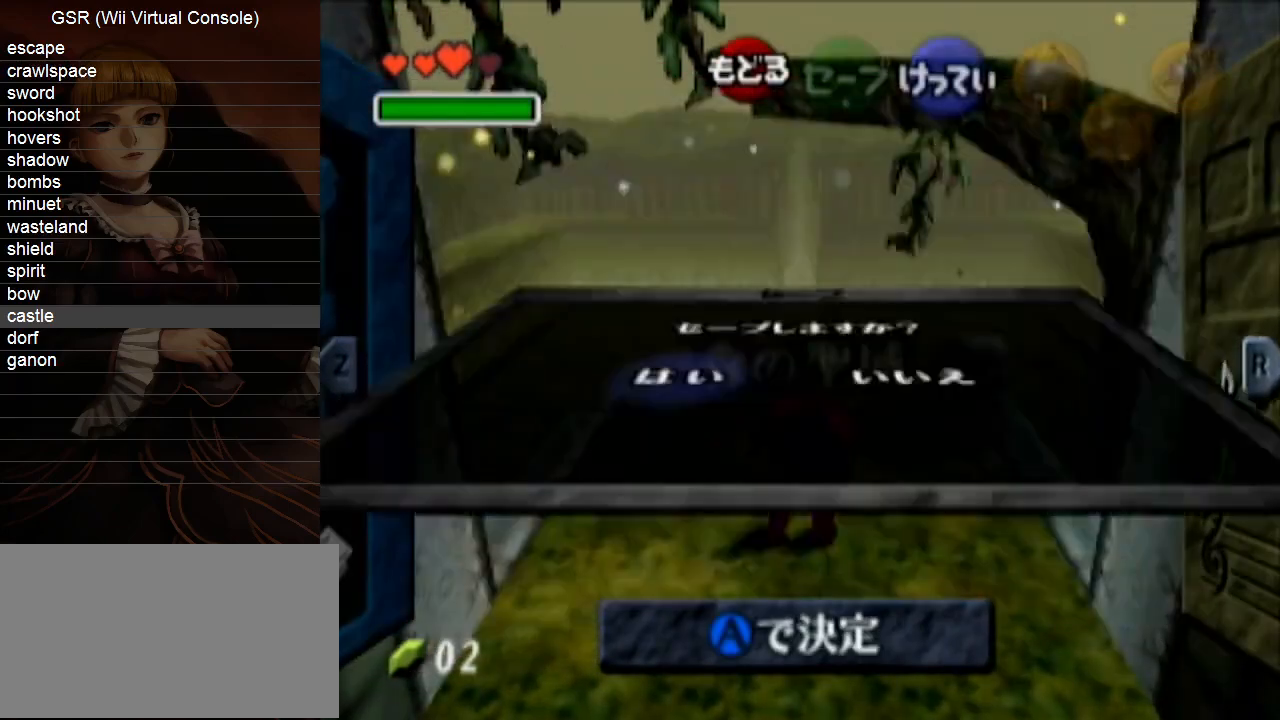
{"buttons": [], "left_stick": "center", "right_stick": "center", "events": [[67, "A", "down"], [183, "A", "up"]]}